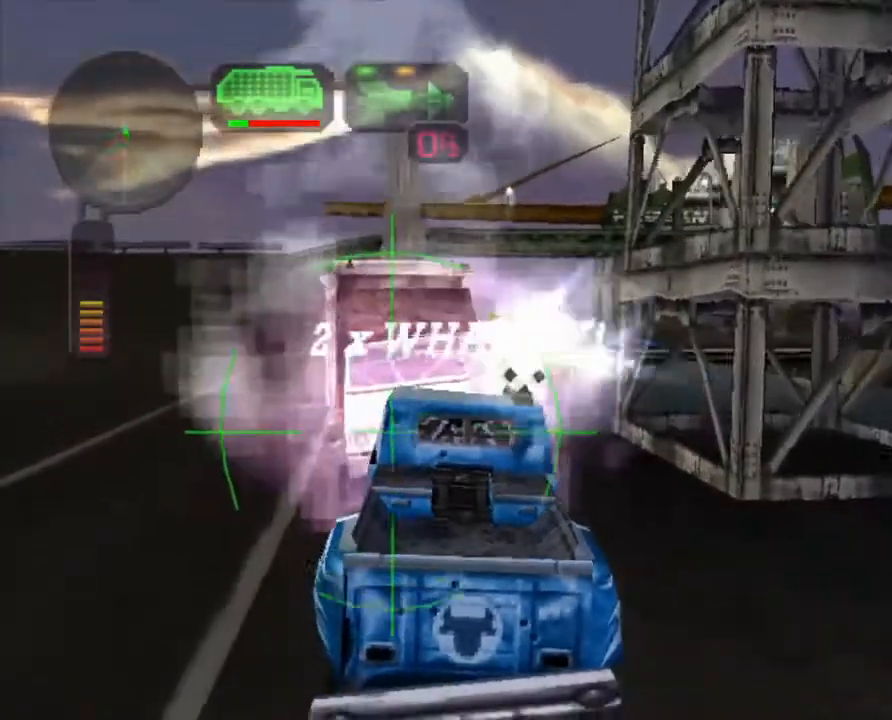
Gameplay with a controller (Xbox layout); each line is a JSON object with the inputs held at the frame after it. "events" lists button and stick changes between this image and that frame as [ms after this image, input, new state], when the widget could be followed in between. Not read: R3 right_stick.
{"buttons": ["R2"], "left_stick": "center", "events": [[33, "left_stick", "left"], [67, "R2", "up"], [201, "left_stick", "center"], [468, "R2", "down"]]}
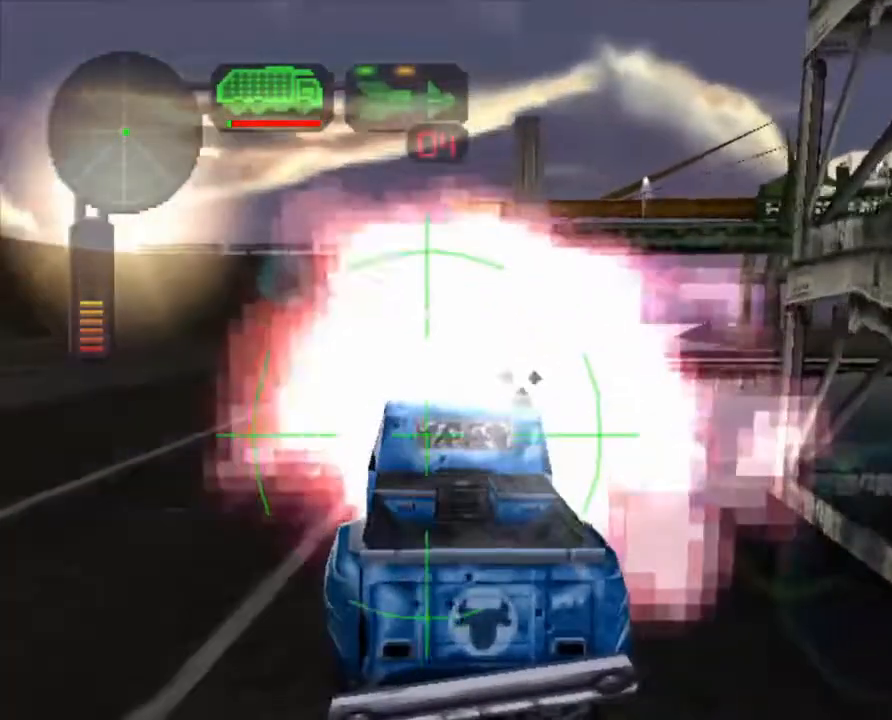
{"buttons": [], "left_stick": "down-right", "events": [[16, "A", "down"], [150, "A", "up"], [150, "R2", "up"], [200, "A", "down"], [334, "A", "up"], [384, "A", "down"], [434, "left_stick", "down-right"], [501, "A", "up"]]}
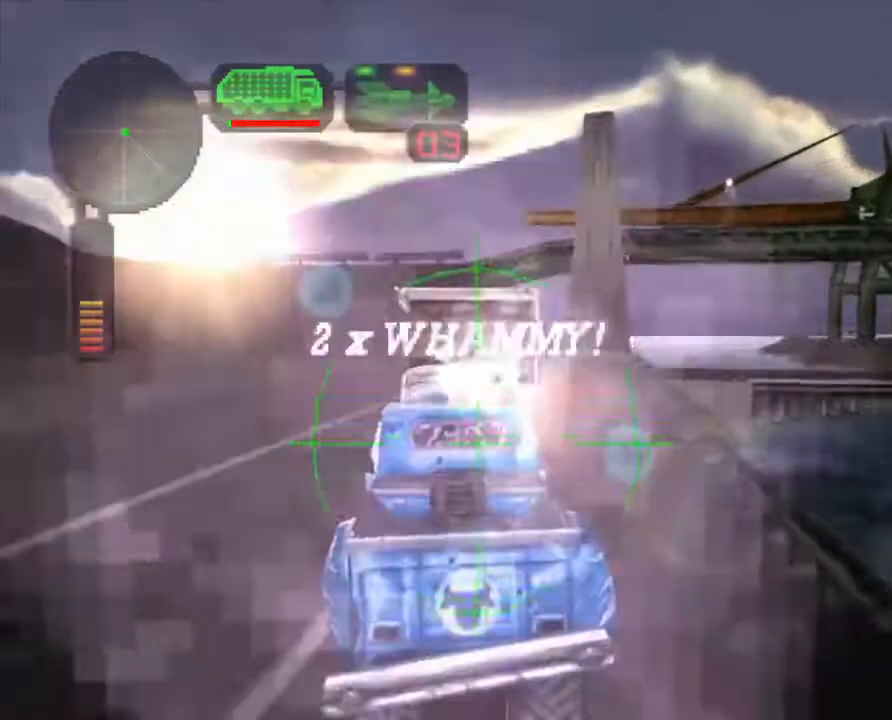
{"buttons": [], "left_stick": "center", "events": [[17, "left_stick", "center"], [117, "R2", "down"], [285, "R2", "up"]]}
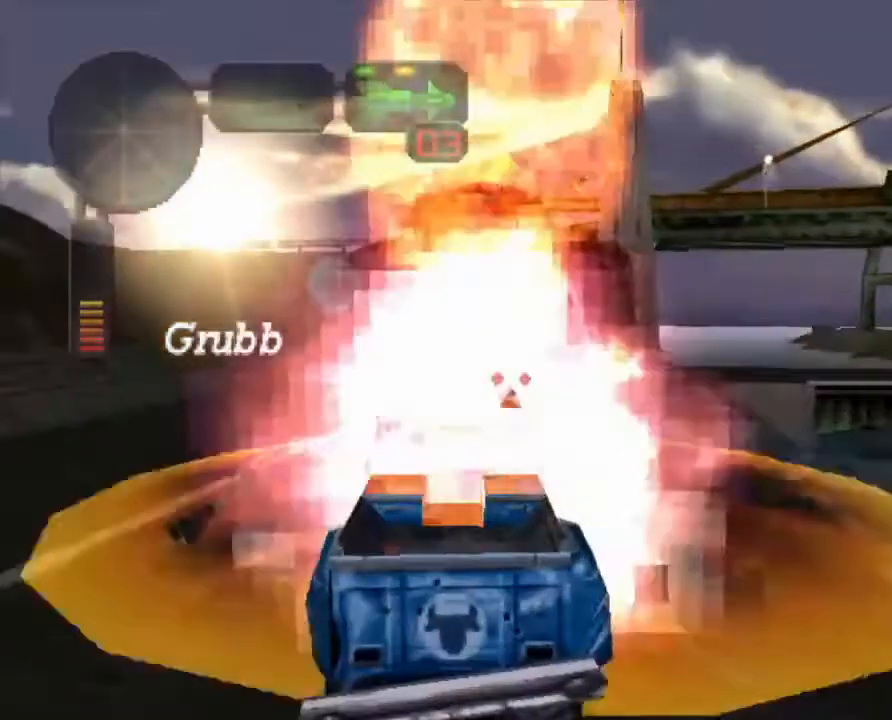
{"buttons": ["X", "R2"], "left_stick": "left", "events": [[217, "X", "down"], [234, "left_stick", "left"], [502, "R2", "down"]]}
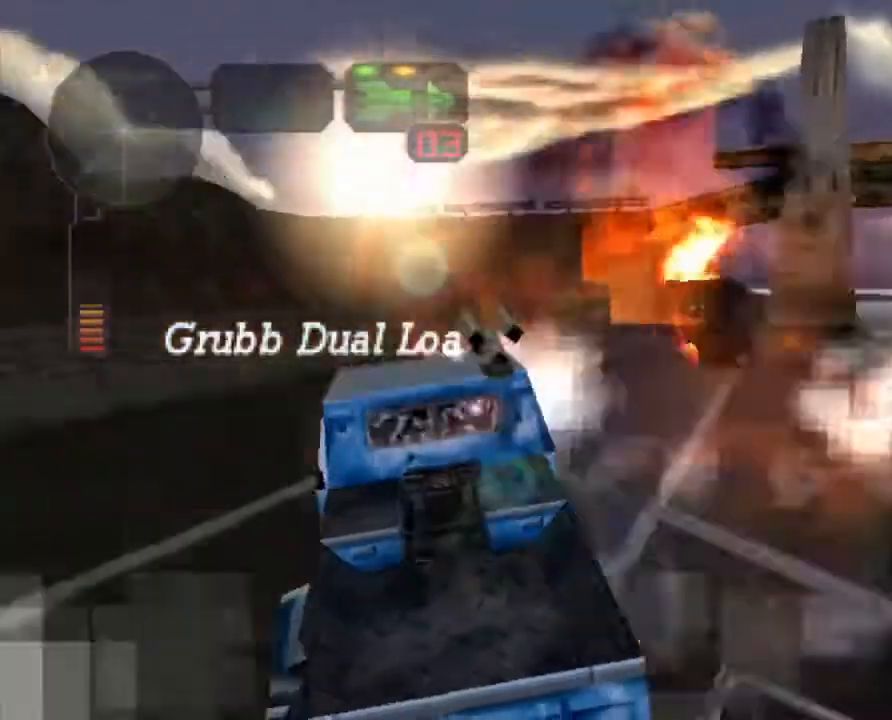
{"buttons": ["X"], "left_stick": "left", "events": [[300, "R2", "up"]]}
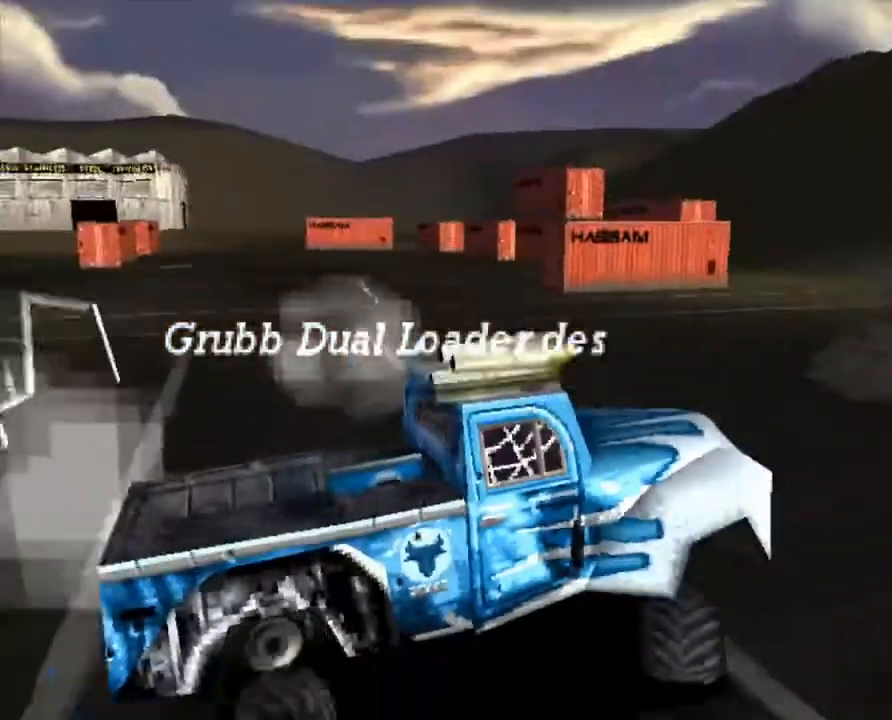
{"buttons": [], "left_stick": "left", "events": [[117, "left_stick", "center"], [284, "left_stick", "left"], [351, "X", "up"]]}
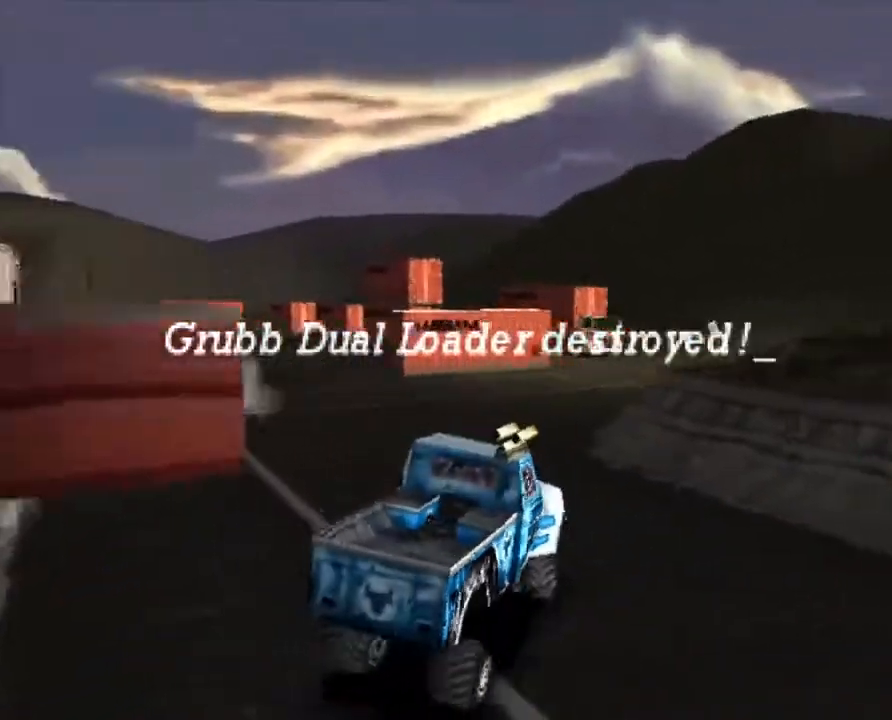
{"buttons": ["X"], "left_stick": "left", "events": [[134, "X", "down"]]}
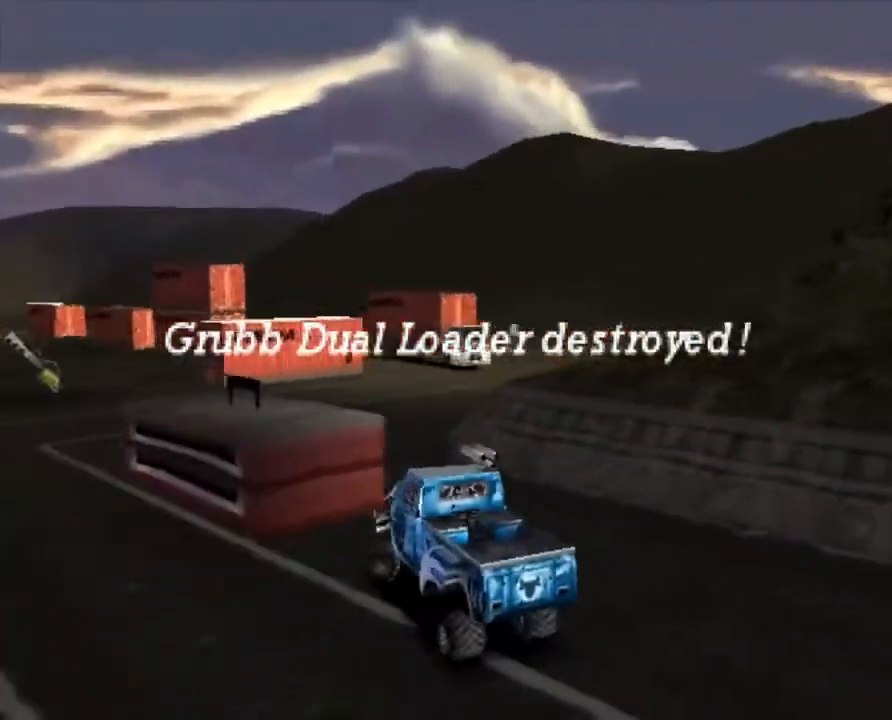
{"buttons": ["X"], "left_stick": "right", "events": [[301, "left_stick", "center"], [469, "left_stick", "right"]]}
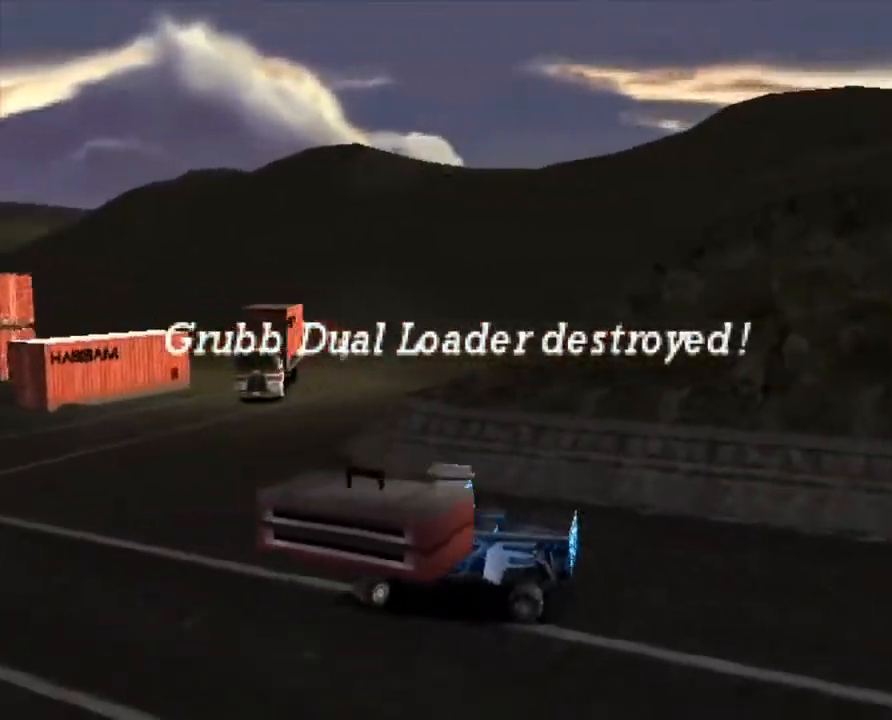
{"buttons": ["X", "R2"], "left_stick": "center", "events": [[251, "left_stick", "center"], [418, "R2", "down"]]}
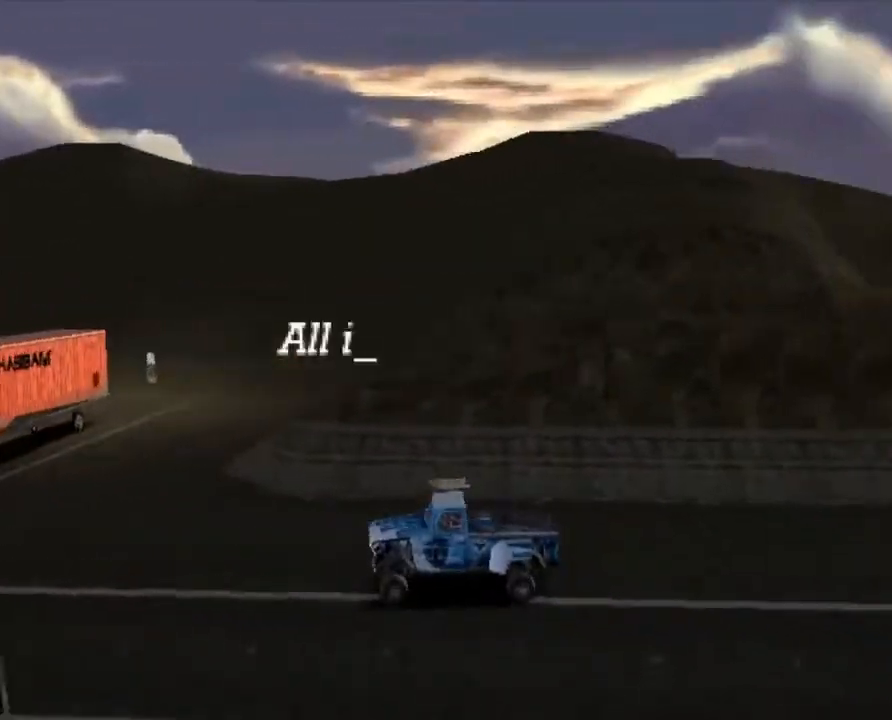
{"buttons": ["X", "R2"], "left_stick": "center", "events": []}
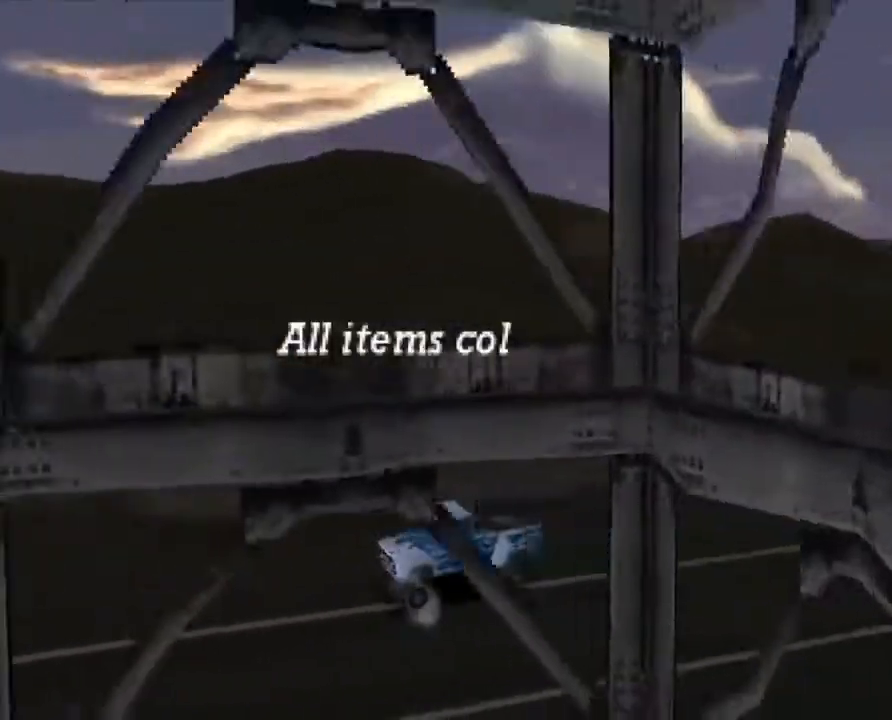
{"buttons": ["X", "R2"], "left_stick": "center", "events": [[167, "left_stick", "right"], [300, "left_stick", "center"]]}
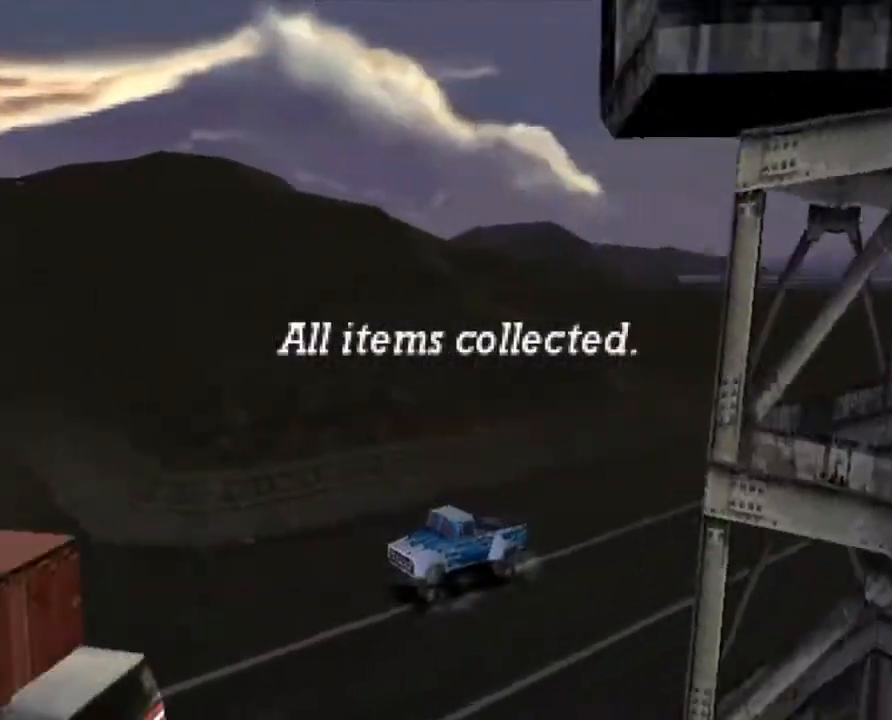
{"buttons": ["X", "R2"], "left_stick": "left", "events": [[100, "left_stick", "right"], [218, "left_stick", "center"], [468, "left_stick", "left"]]}
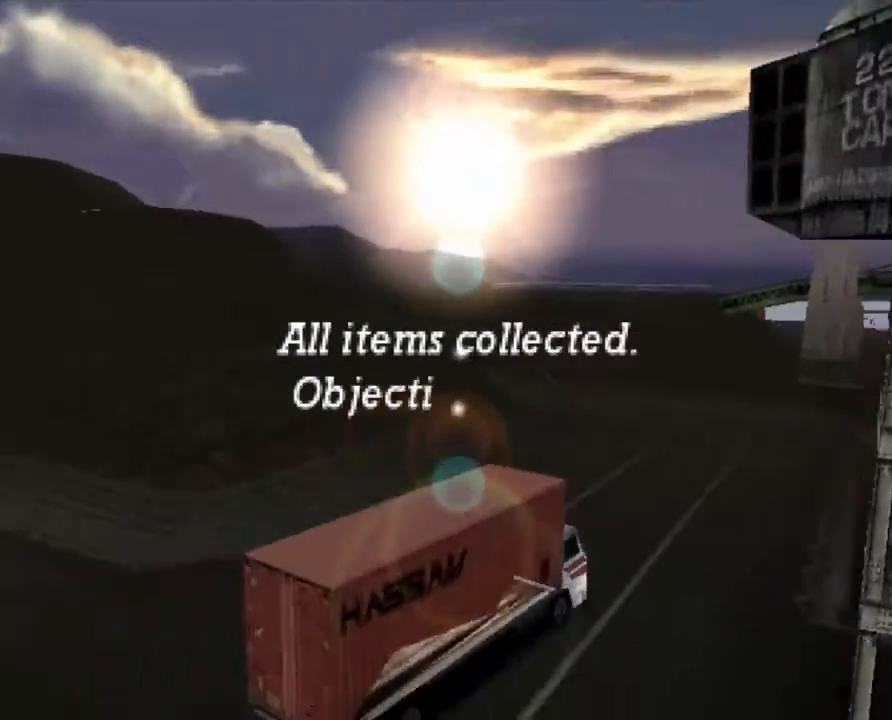
{"buttons": ["X", "R2"], "left_stick": "left", "events": [[67, "left_stick", "center"], [384, "left_stick", "left"]]}
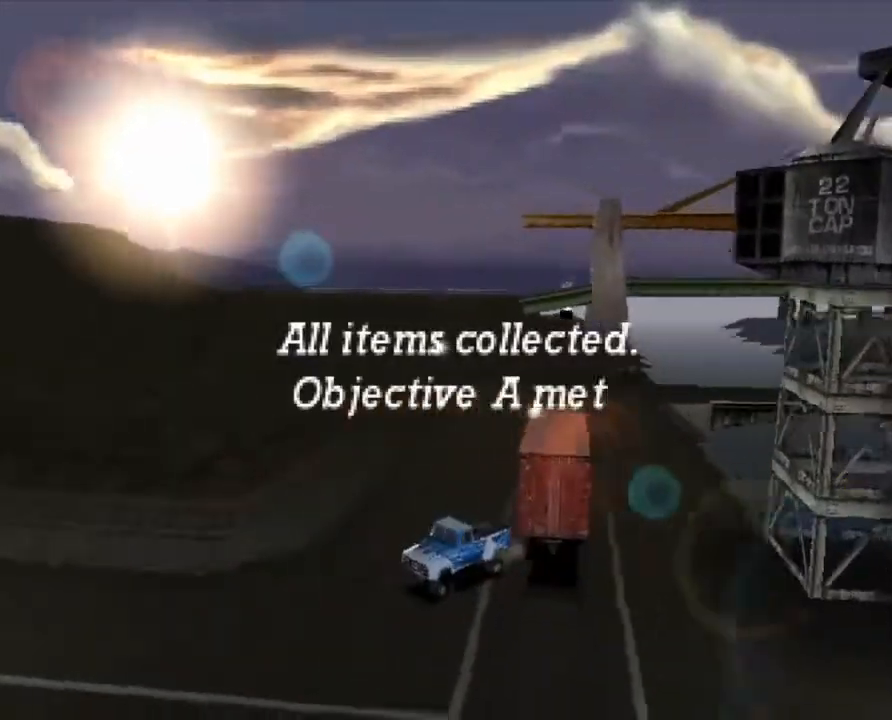
{"buttons": ["X", "R2"], "left_stick": "left", "events": [[51, "left_stick", "center"], [218, "left_stick", "left"]]}
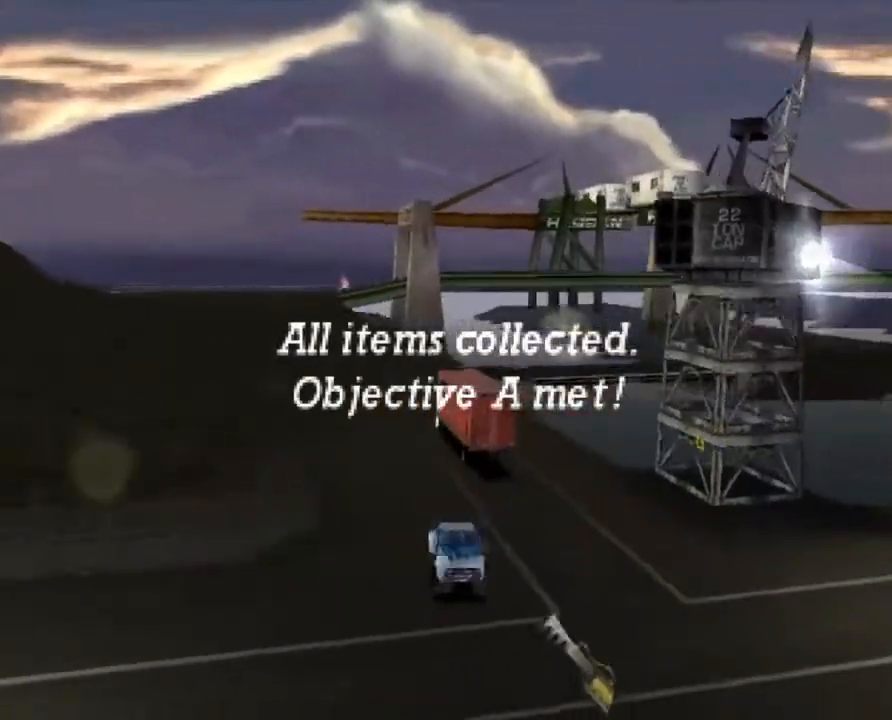
{"buttons": ["X", "R2"], "left_stick": "right", "events": [[268, "left_stick", "center"], [334, "left_stick", "right"]]}
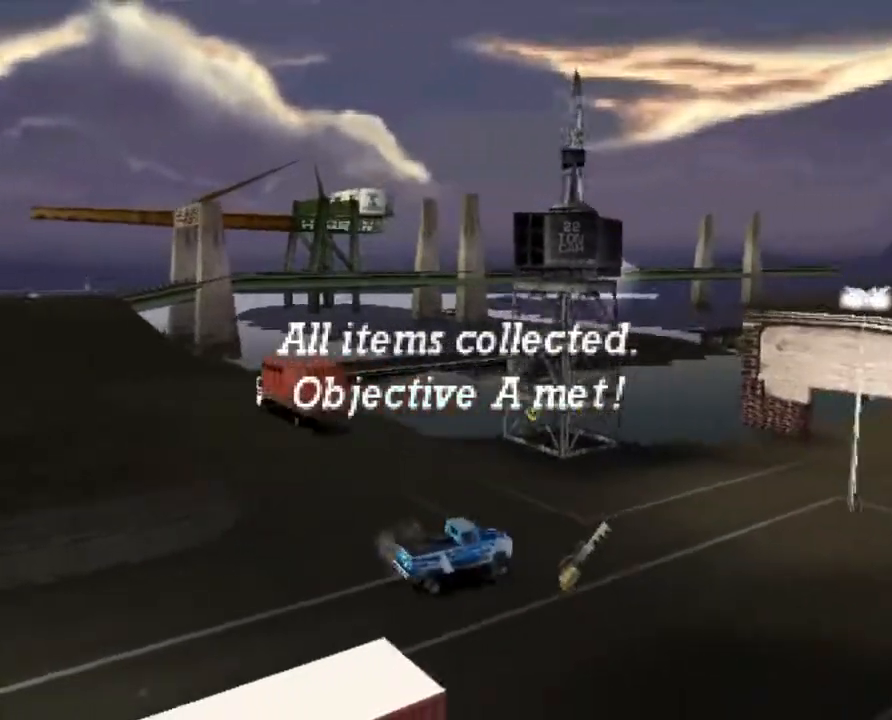
{"buttons": ["X", "R2"], "left_stick": "right", "events": []}
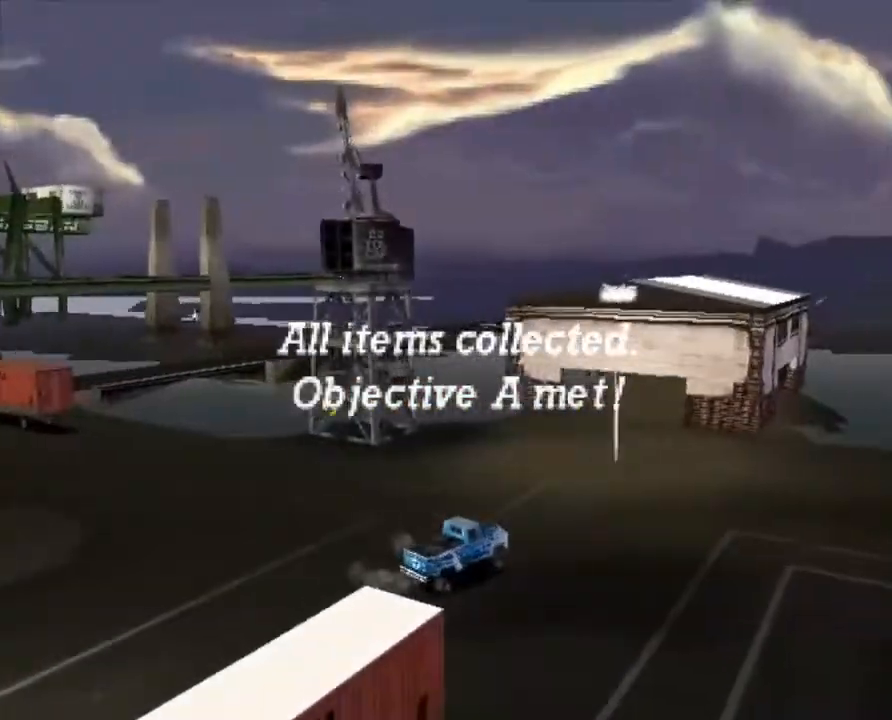
{"buttons": ["X", "R2"], "left_stick": "right", "events": []}
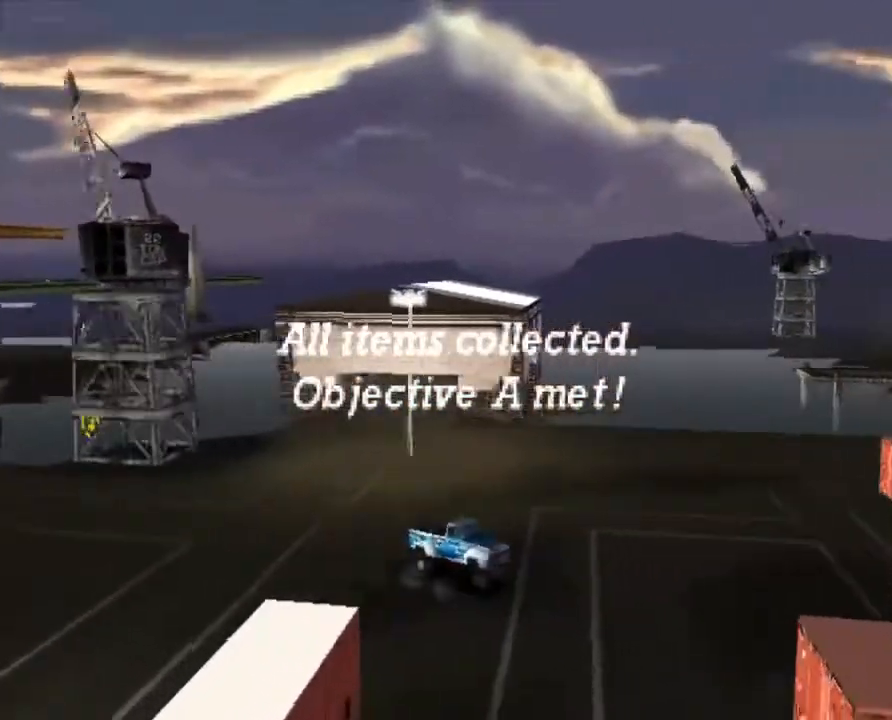
{"buttons": ["X", "R2"], "left_stick": "right", "events": []}
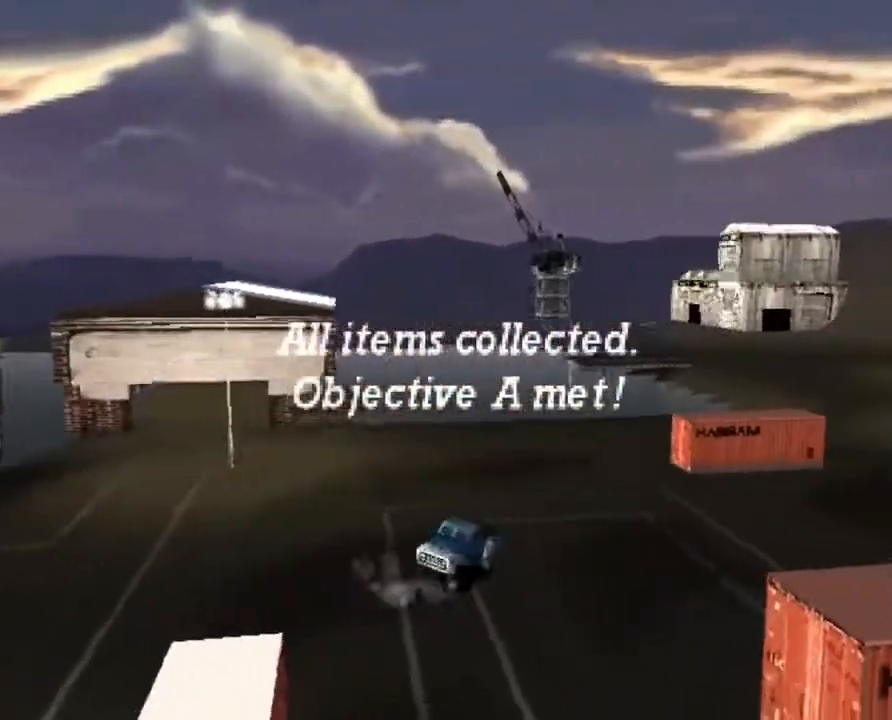
{"buttons": ["X", "R2"], "left_stick": "right", "events": []}
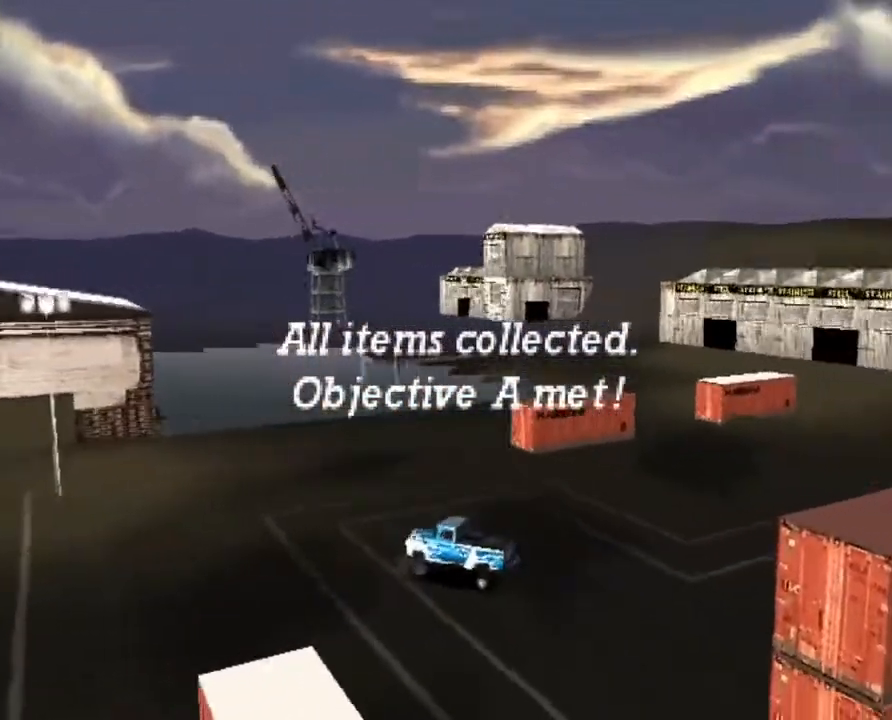
{"buttons": ["X", "R2"], "left_stick": "right", "events": []}
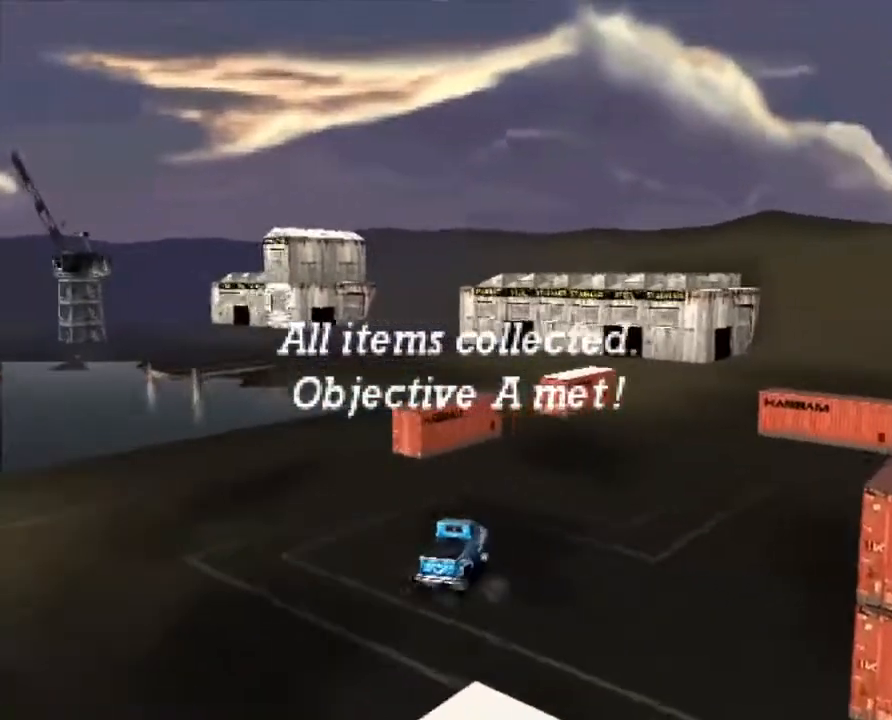
{"buttons": ["X", "R2"], "left_stick": "right", "events": []}
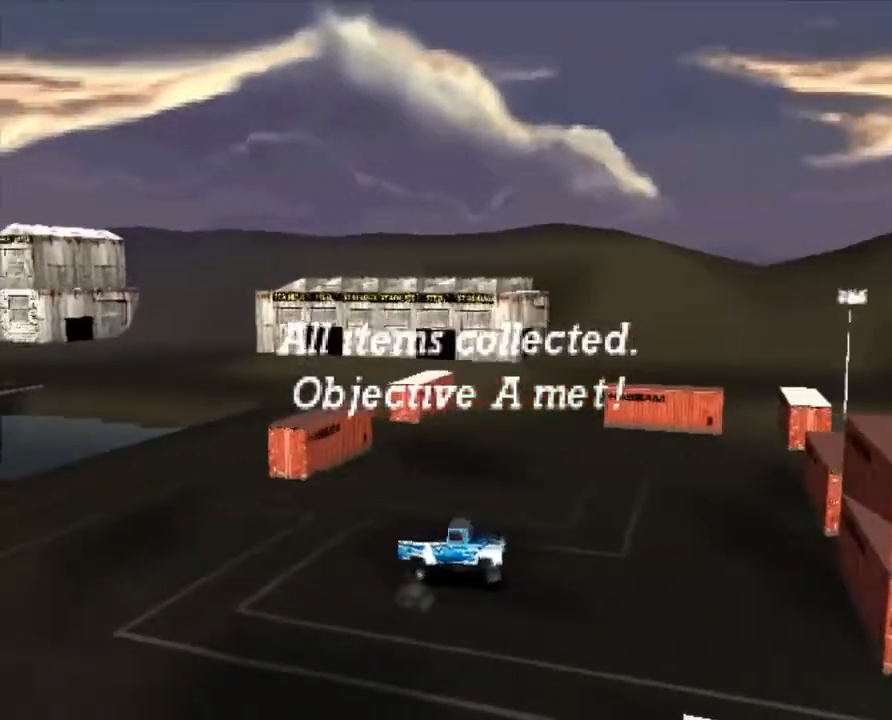
{"buttons": ["X", "R2"], "left_stick": "right", "events": []}
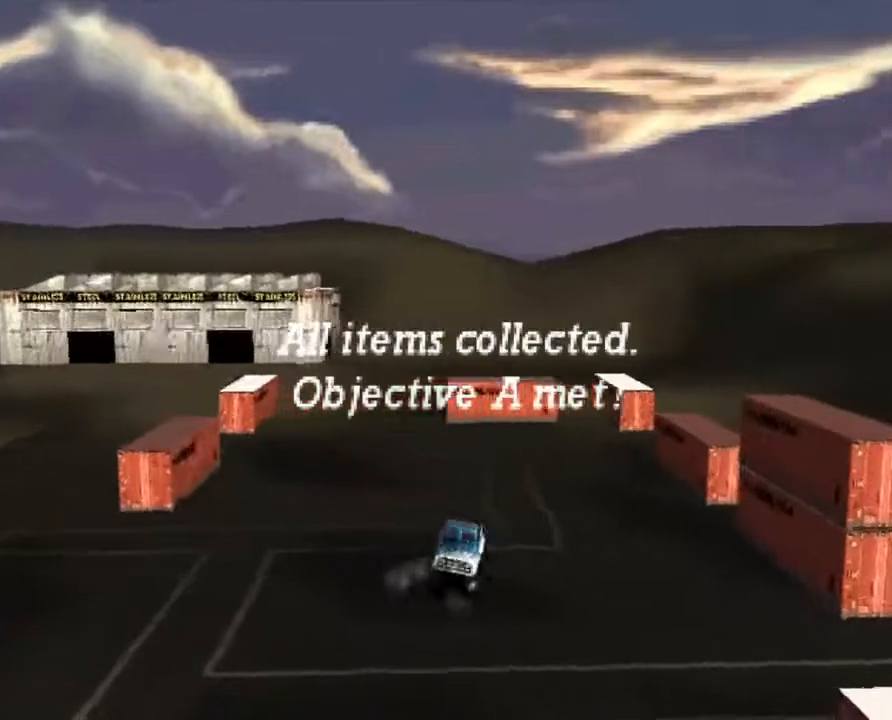
{"buttons": ["X", "R2"], "left_stick": "right", "events": []}
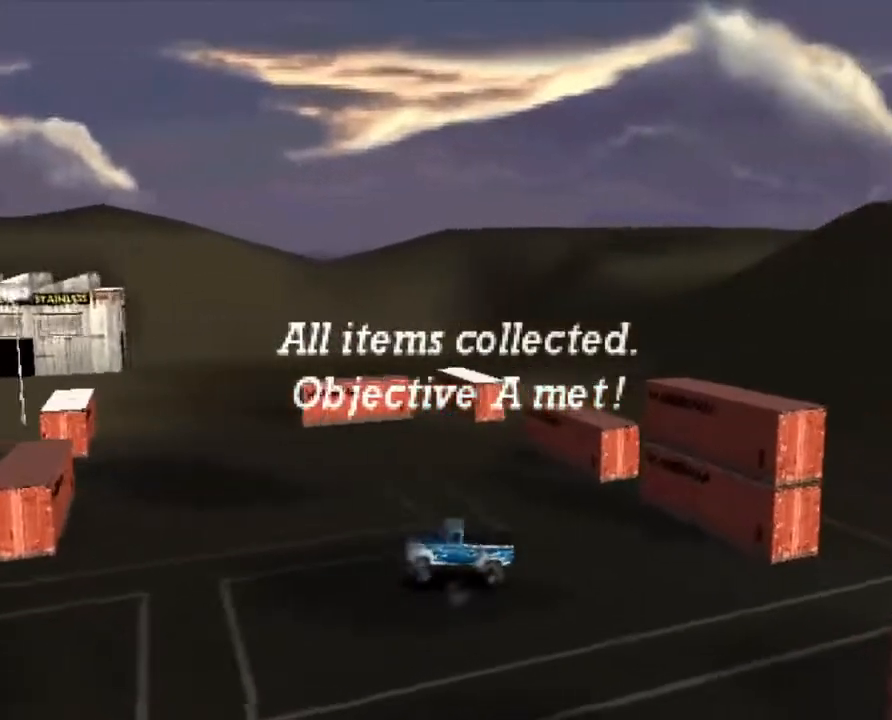
{"buttons": ["X", "R2"], "left_stick": "left", "events": [[334, "left_stick", "center"], [501, "left_stick", "left"]]}
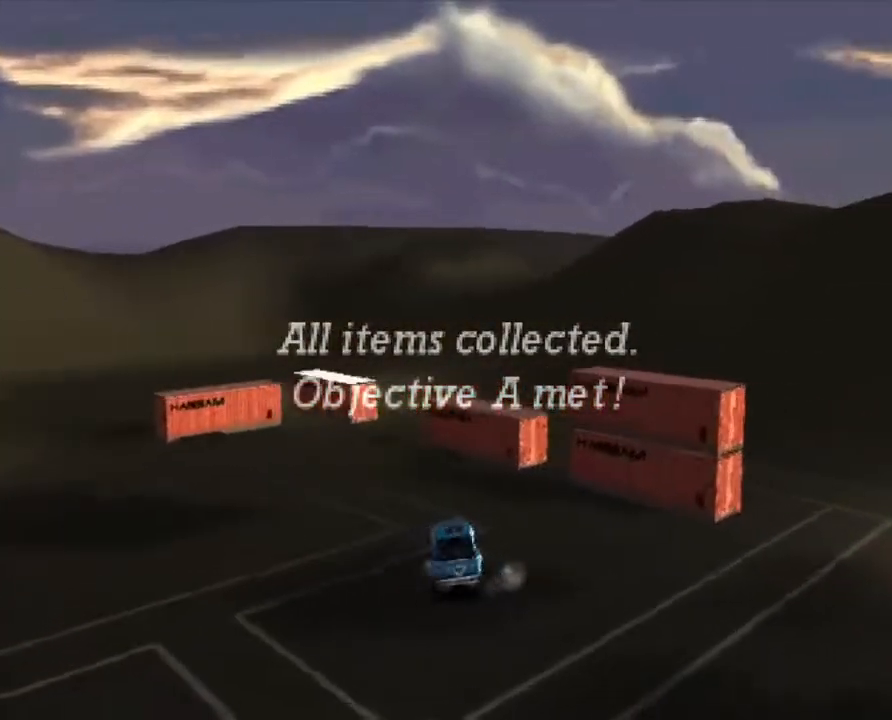
{"buttons": ["X", "R2"], "left_stick": "left", "events": [[134, "left_stick", "center"], [335, "left_stick", "left"]]}
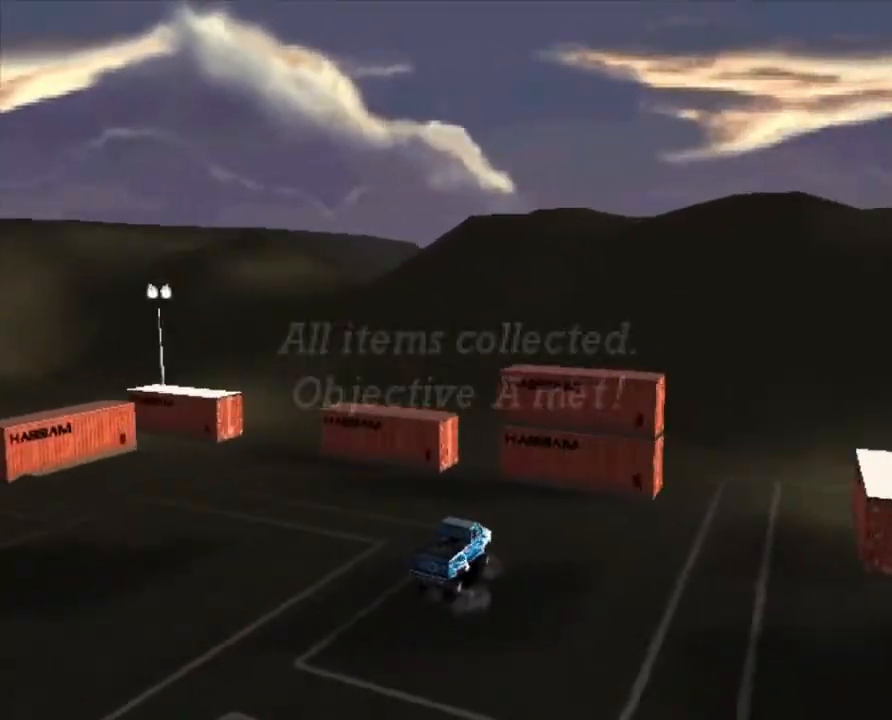
{"buttons": ["R2"], "left_stick": "center", "events": [[34, "left_stick", "center"], [502, "X", "up"]]}
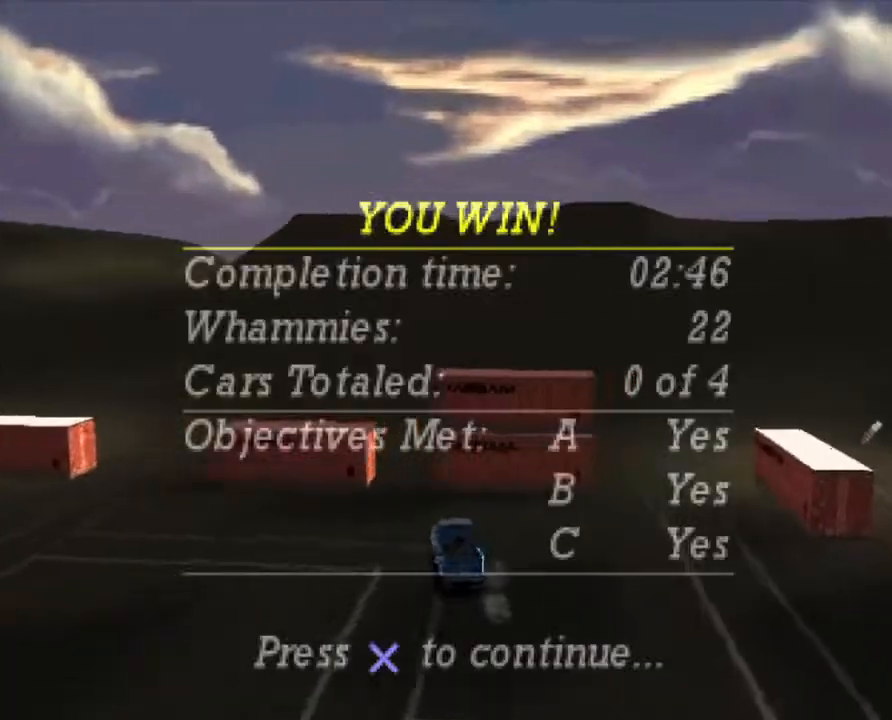
{"buttons": ["R2"], "left_stick": "right", "events": [[251, "left_stick", "right"]]}
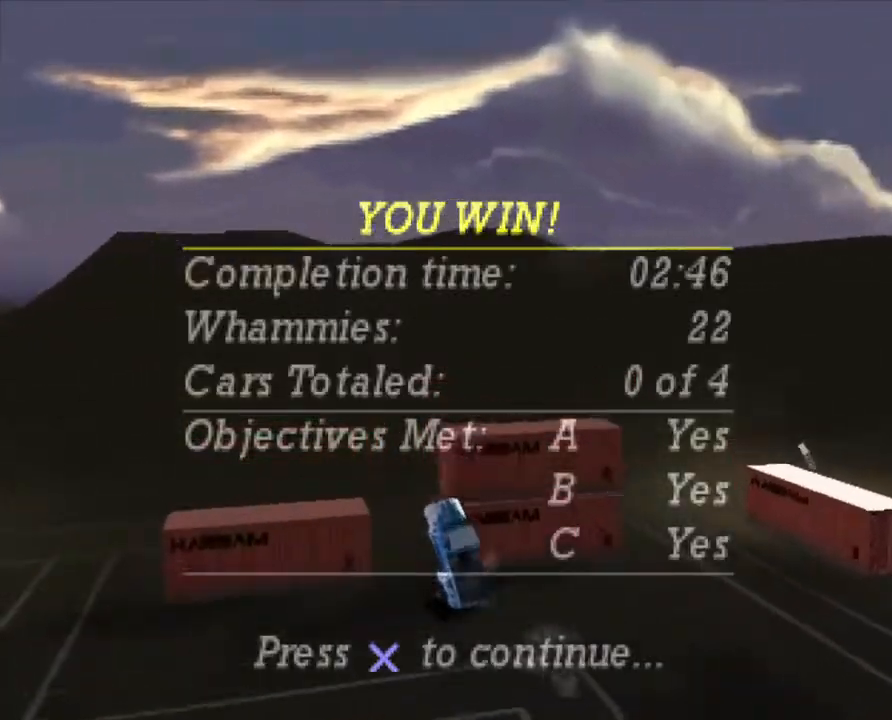
{"buttons": [], "left_stick": "center", "events": [[134, "left_stick", "center"], [301, "R2", "up"]]}
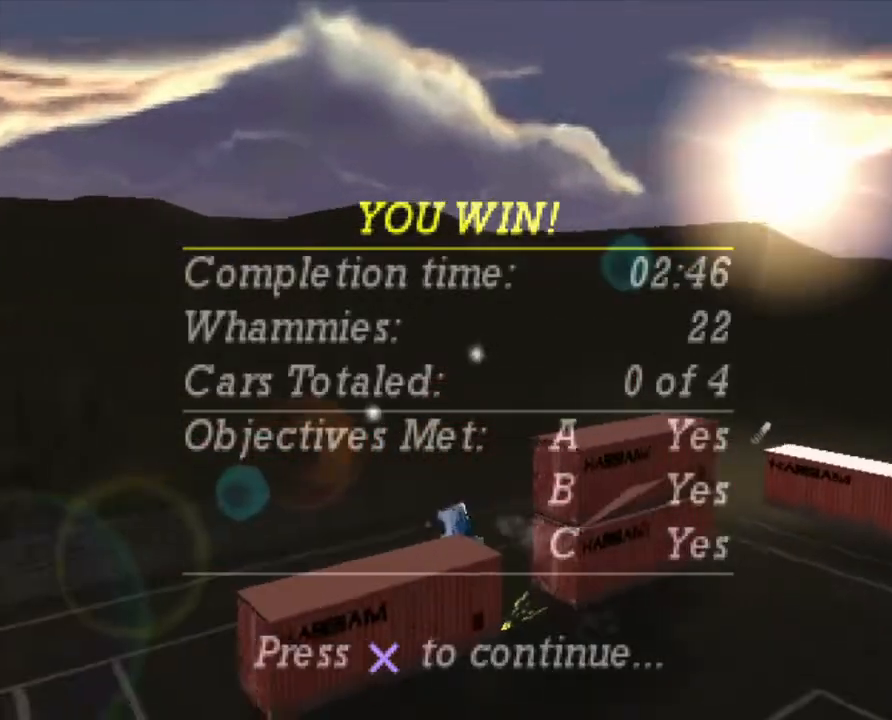
{"buttons": ["X"], "left_stick": "right", "events": [[134, "X", "down"], [134, "left_stick", "right"]]}
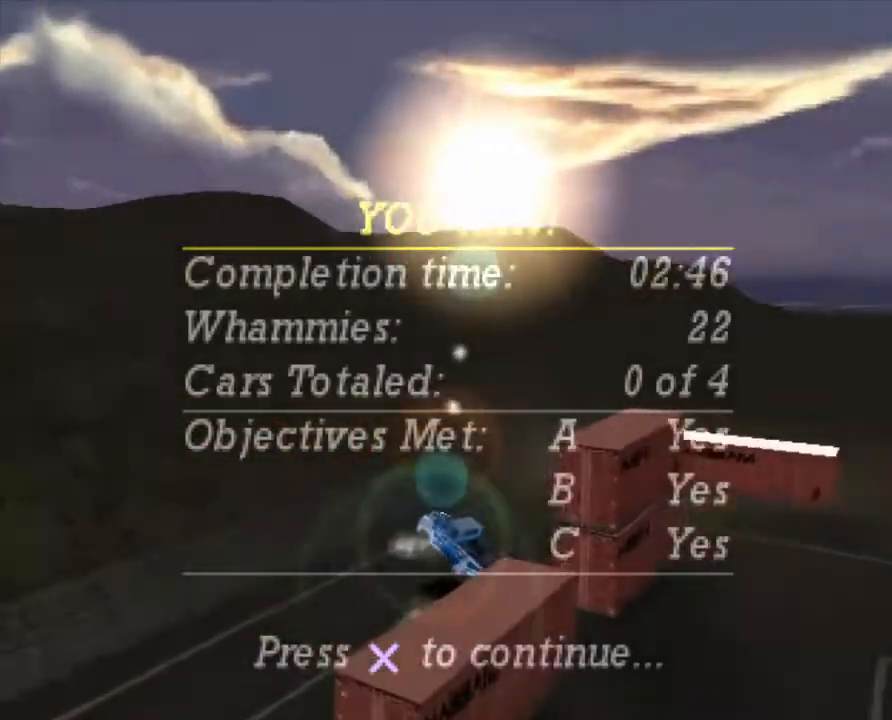
{"buttons": ["X"], "left_stick": "right", "events": []}
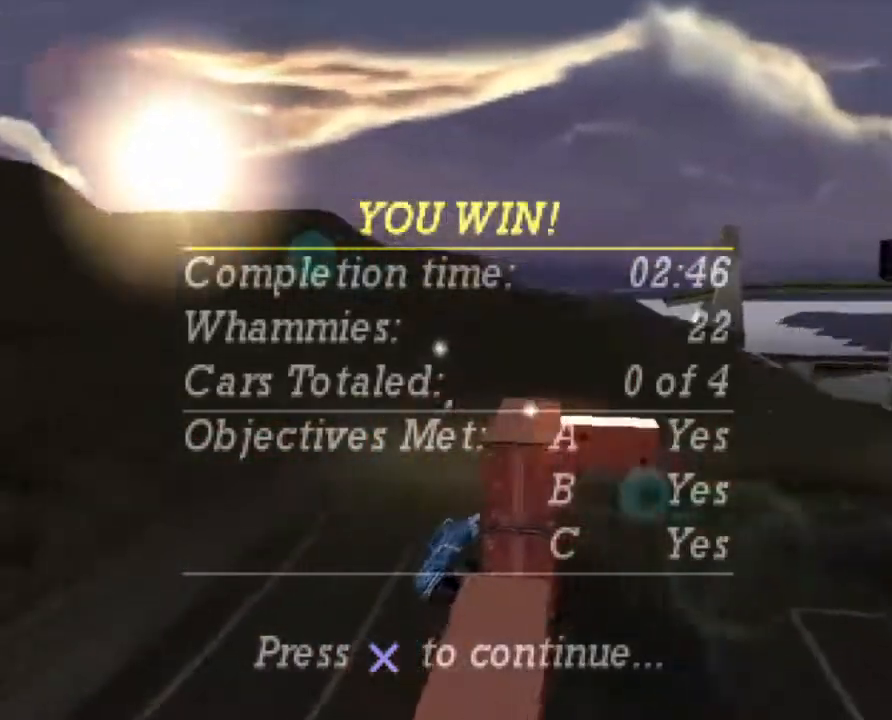
{"buttons": [], "left_stick": "center", "events": [[267, "left_stick", "center"], [284, "X", "up"]]}